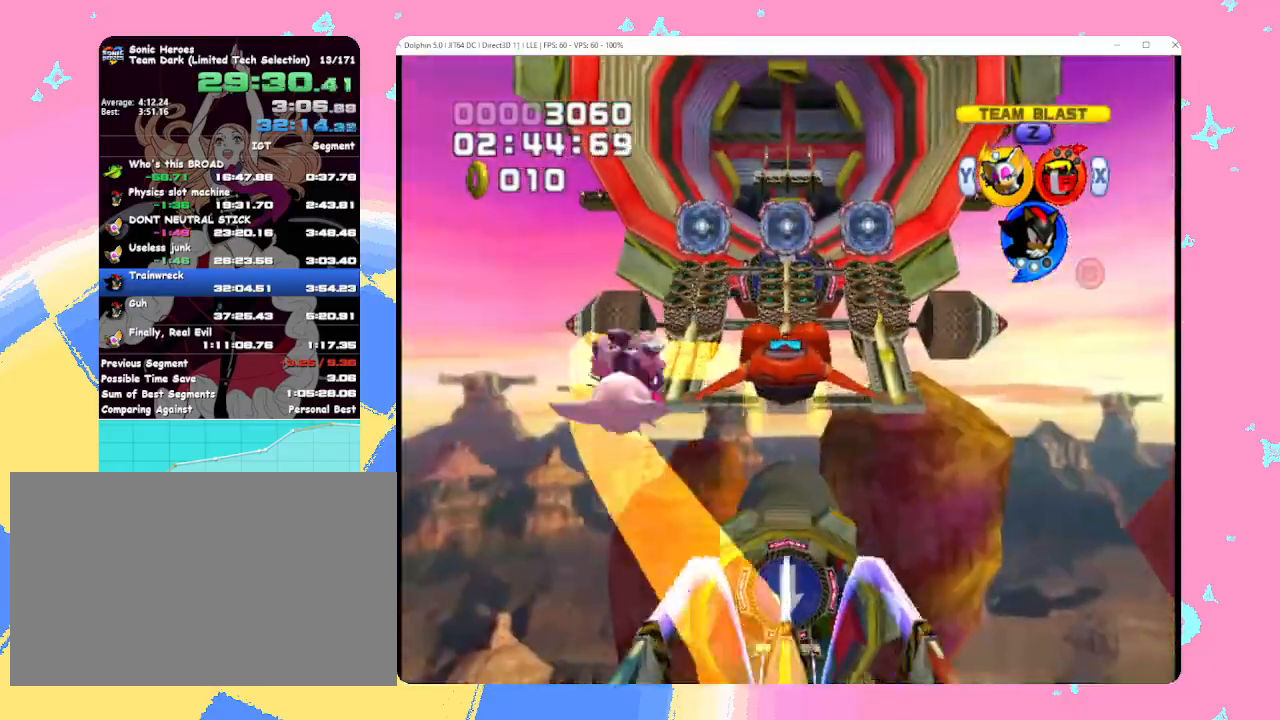
Gameplay with a controller (Nintendo layout); each line is a JSON object with the inputs held at the frame after it. "events" lists button and stick changes between this image and that frame as [ms after this image, input, new state], when the widget could be followed in between. Not read: L3 R3 right_stick.
{"buttons": [], "left_stick": "up", "events": [[433, "A", "up"]]}
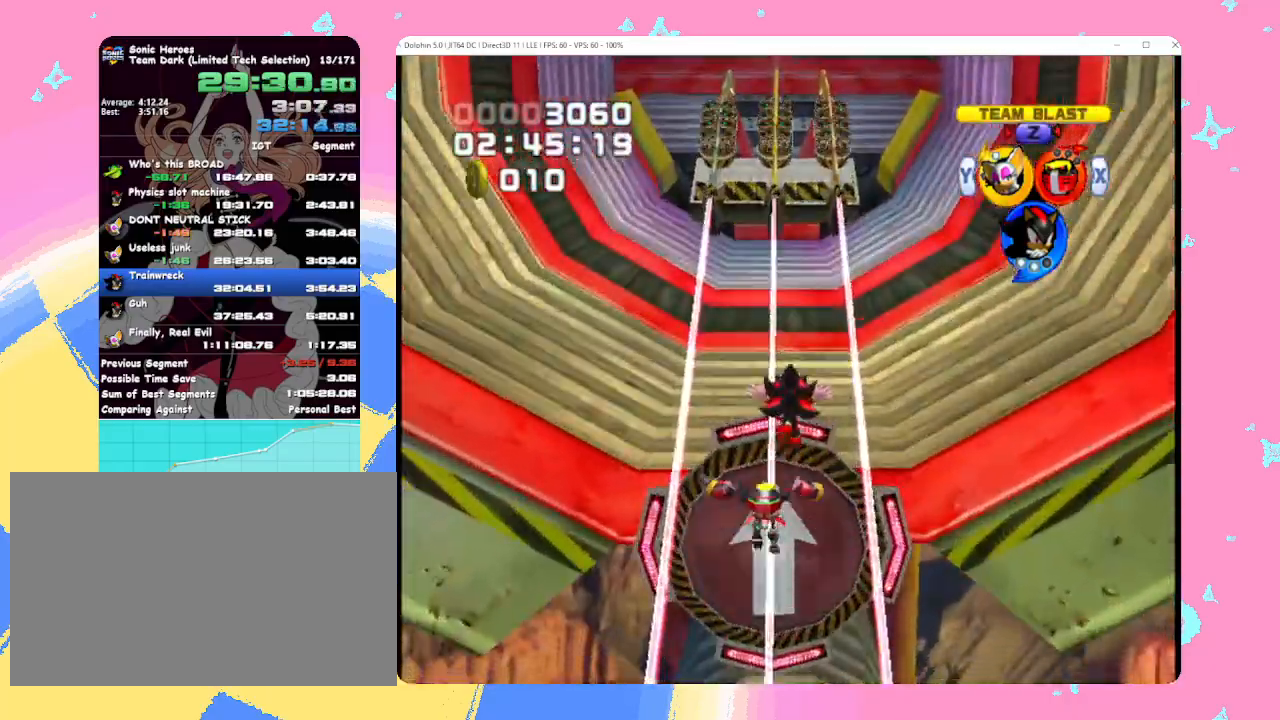
{"buttons": [], "left_stick": "up", "events": []}
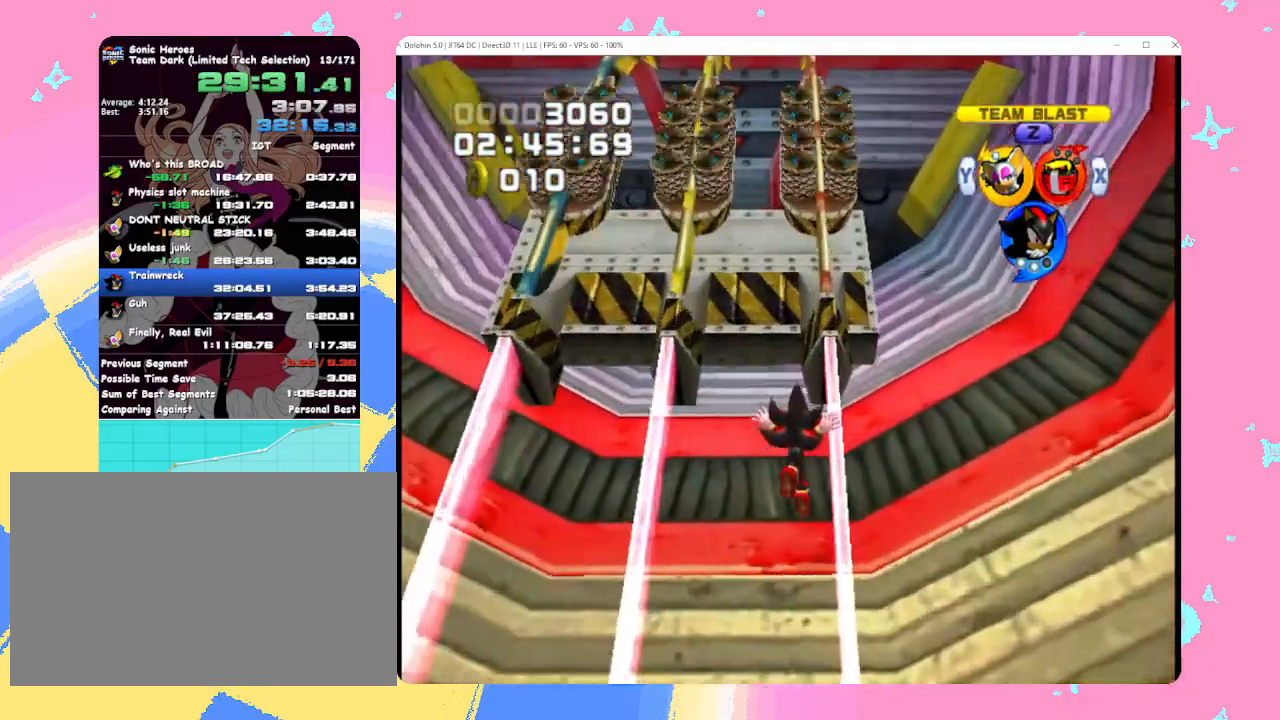
{"buttons": ["B", "X"], "left_stick": "center", "events": [[167, "left_stick", "center"], [283, "B", "down"], [400, "X", "down"]]}
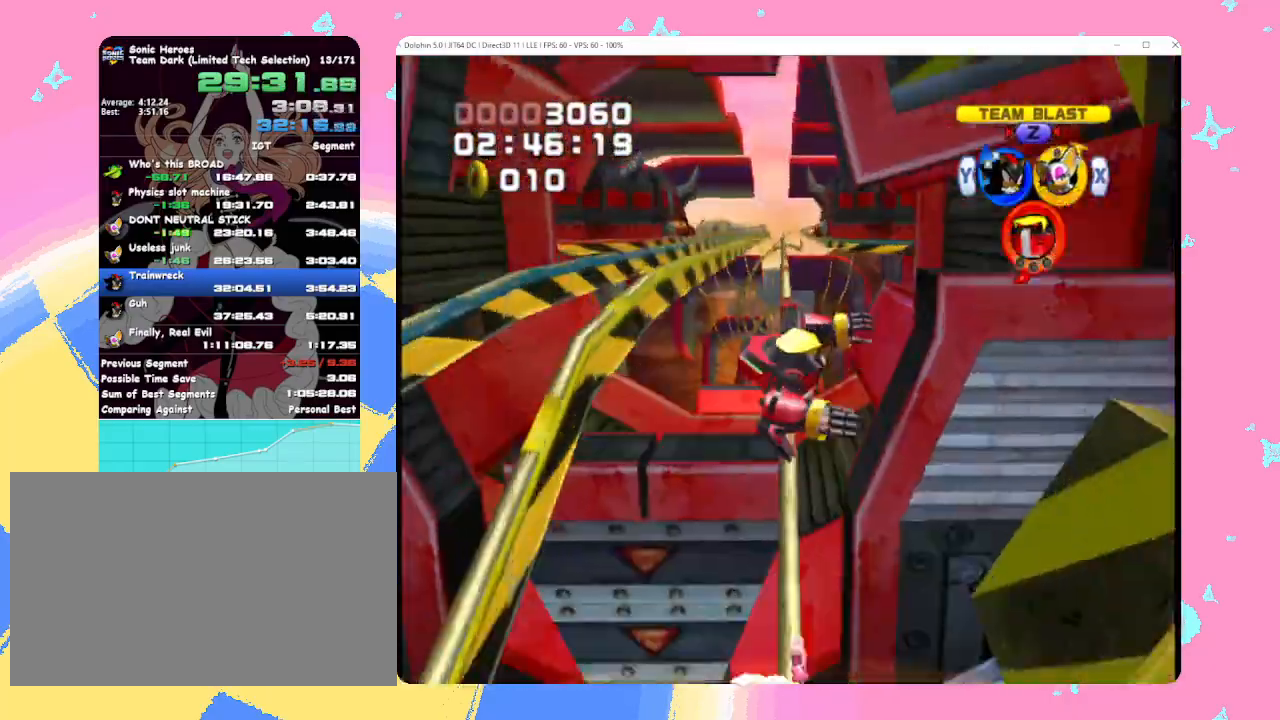
{"buttons": ["B"], "left_stick": "center", "events": [[17, "Y", "down"], [33, "X", "up"], [117, "X", "down"], [117, "Y", "up"], [217, "Y", "down"], [250, "X", "up"], [300, "Y", "up"], [333, "X", "down"], [417, "Y", "down"], [433, "X", "up"], [500, "Y", "up"]]}
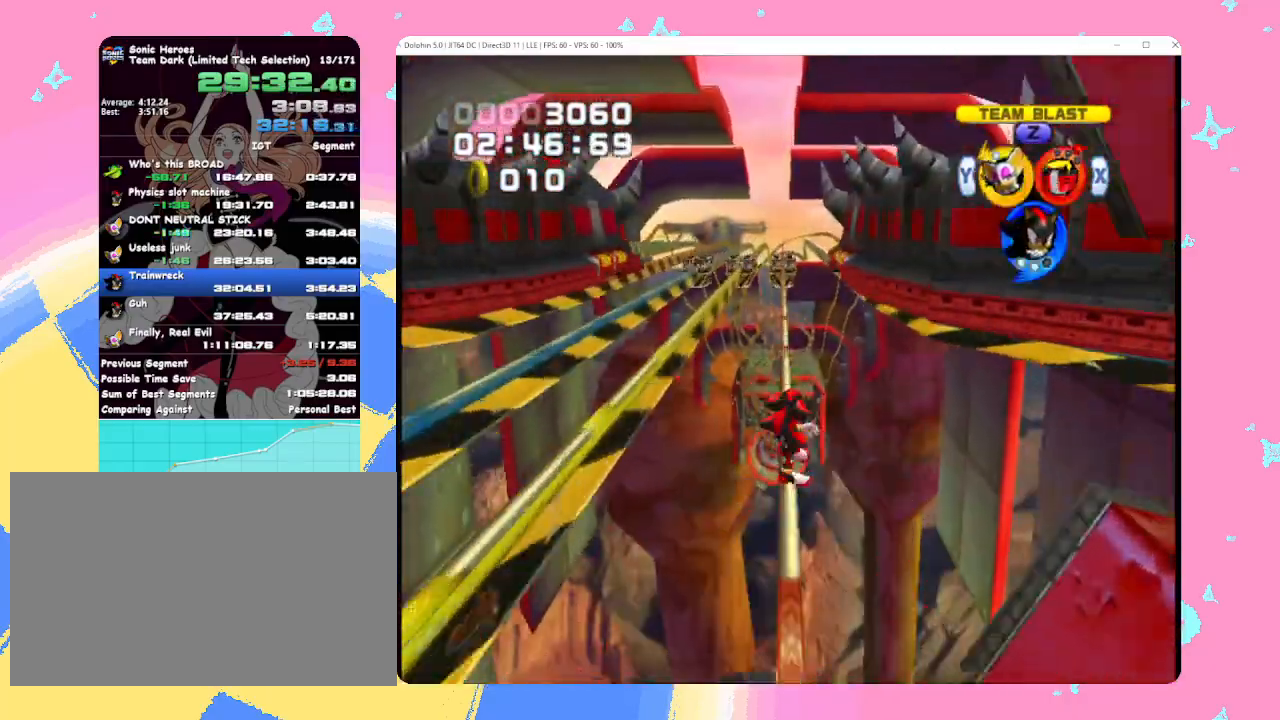
{"buttons": ["B"], "left_stick": "center", "events": [[17, "X", "down"], [117, "Y", "down"], [133, "X", "up"], [183, "Y", "up"], [200, "X", "down"], [267, "Y", "down"], [333, "X", "up"], [350, "Y", "up"]]}
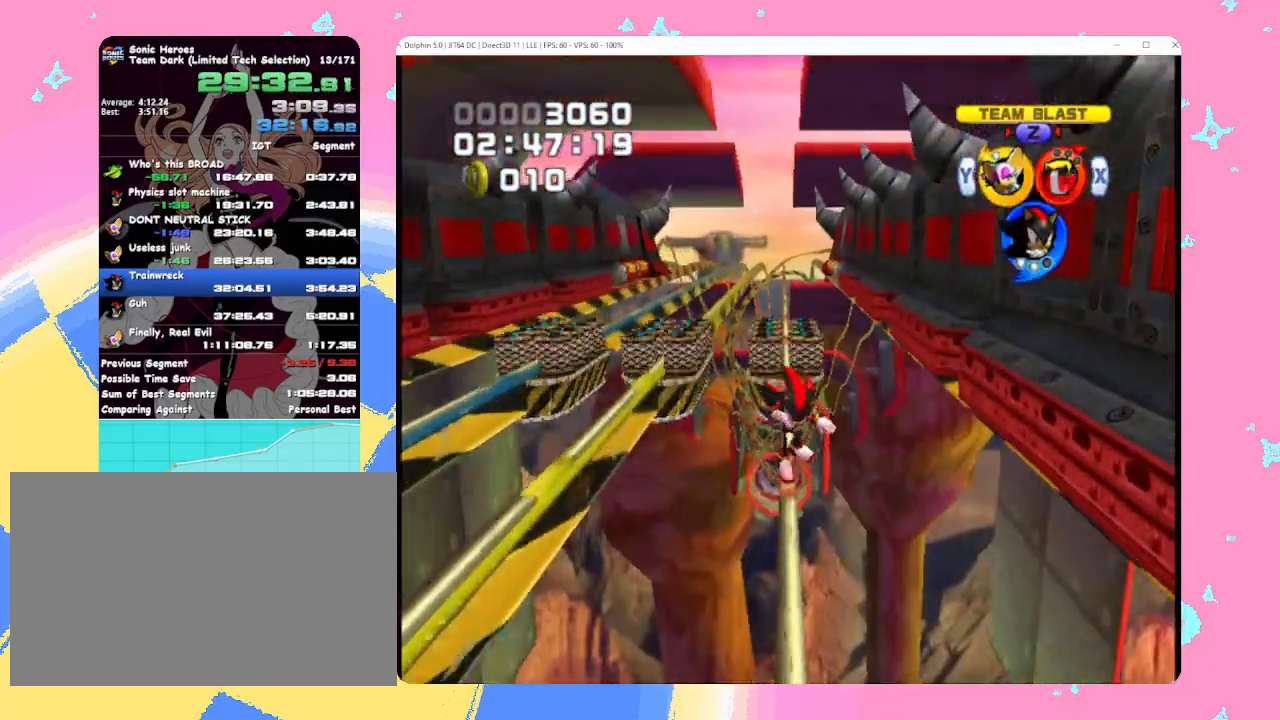
{"buttons": ["B"], "left_stick": "center", "events": []}
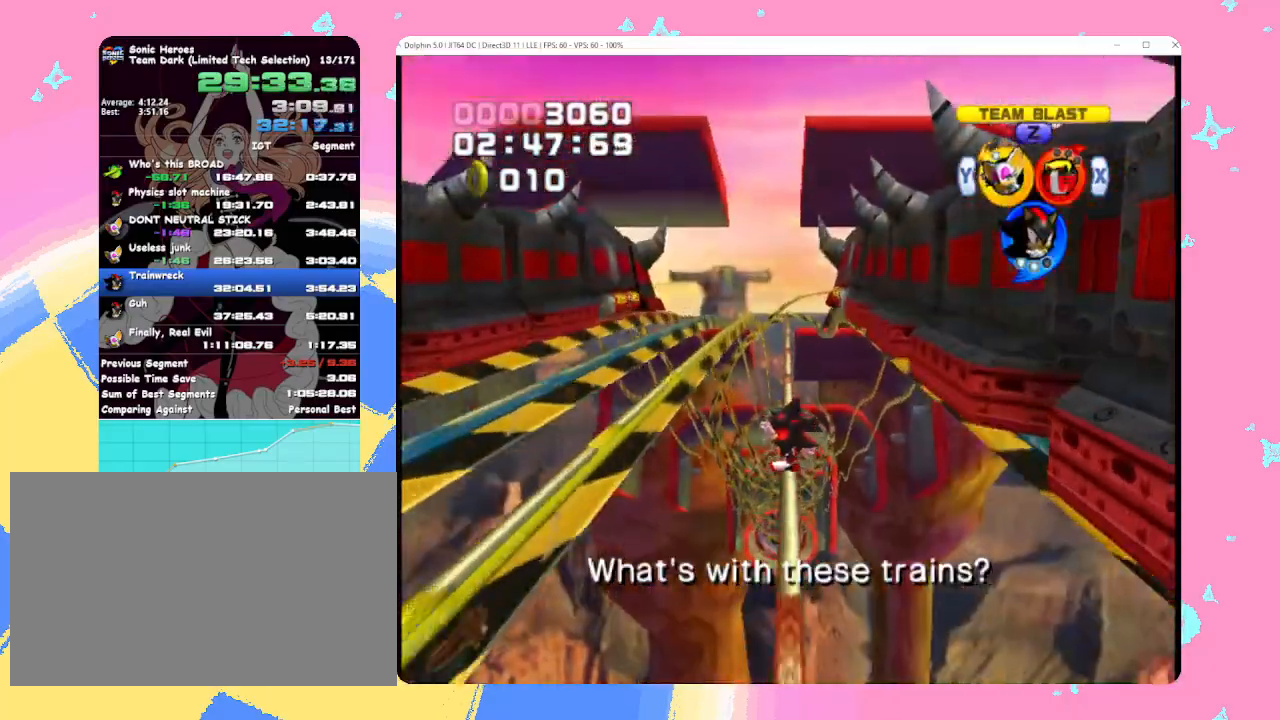
{"buttons": ["B"], "left_stick": "center", "events": []}
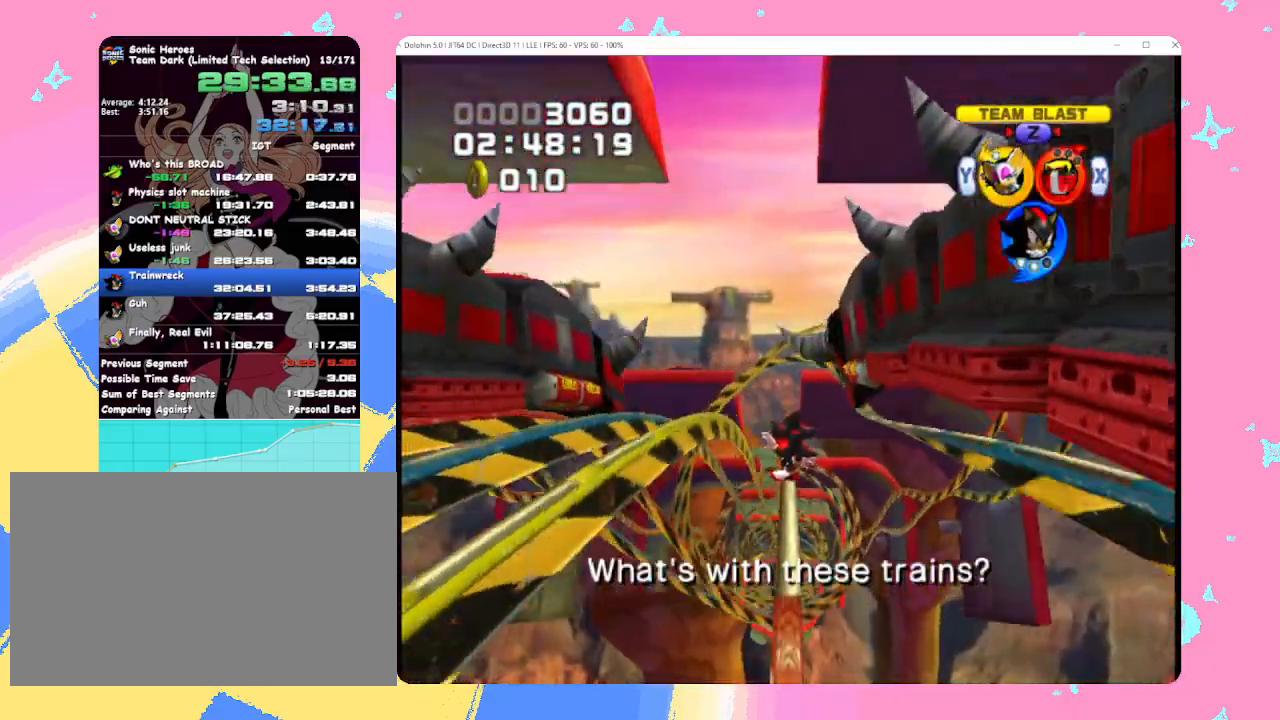
{"buttons": ["B"], "left_stick": "center", "events": []}
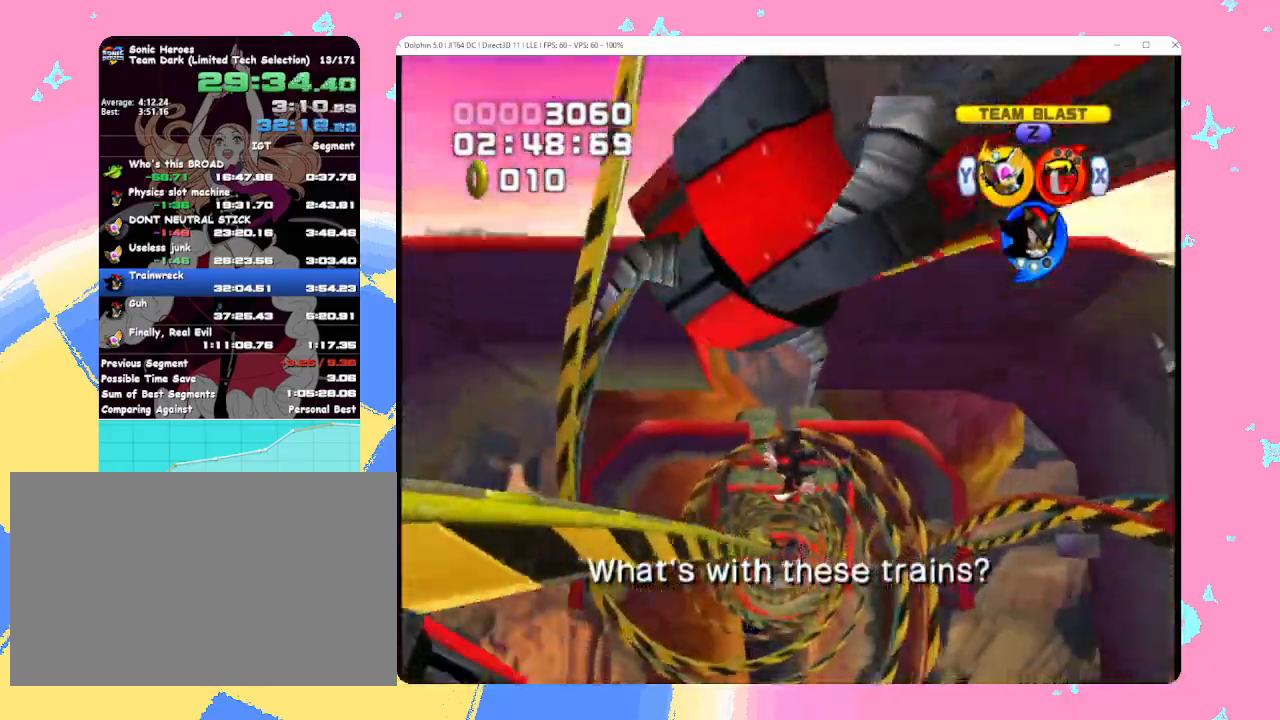
{"buttons": ["B"], "left_stick": "center", "events": []}
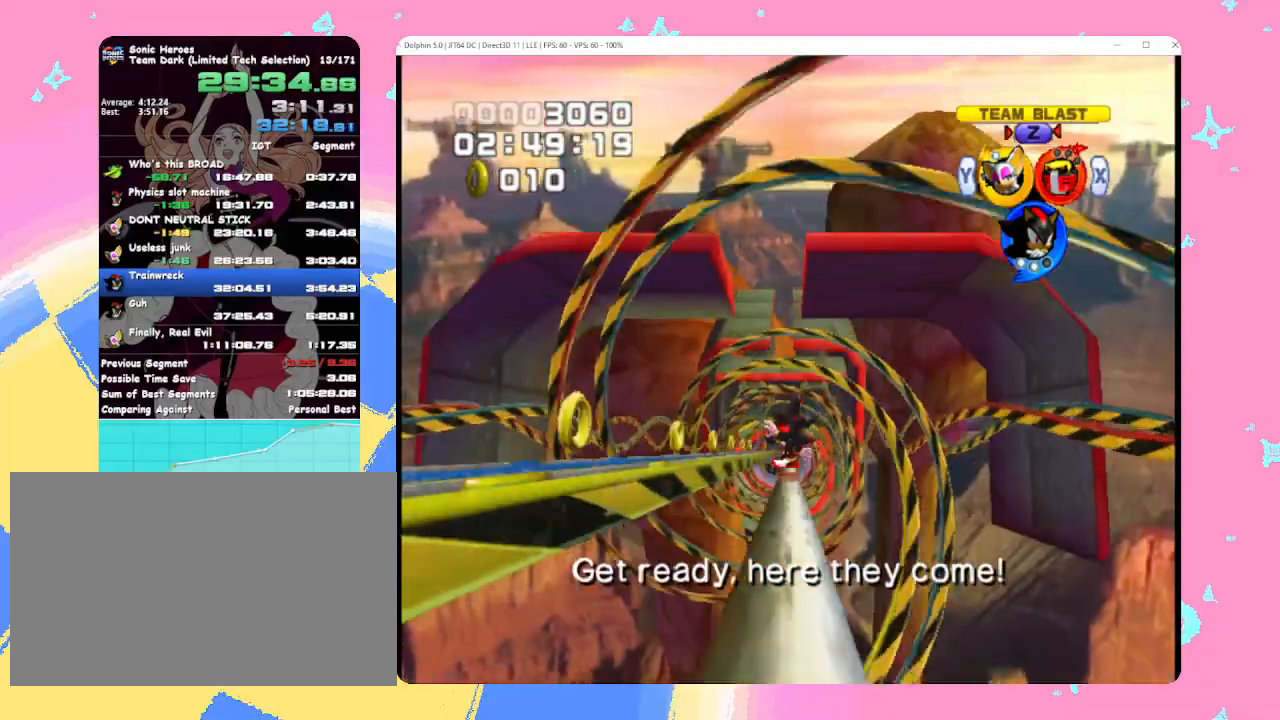
{"buttons": ["B"], "left_stick": "center", "events": []}
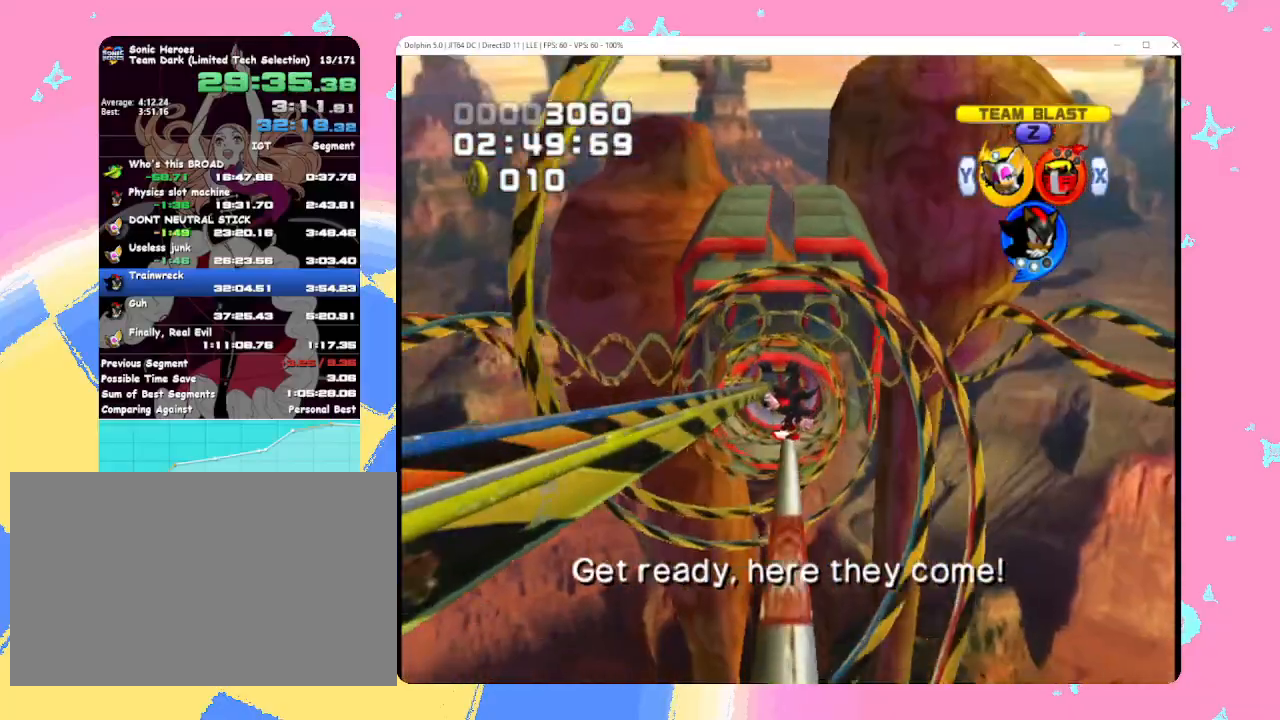
{"buttons": ["B"], "left_stick": "center", "events": []}
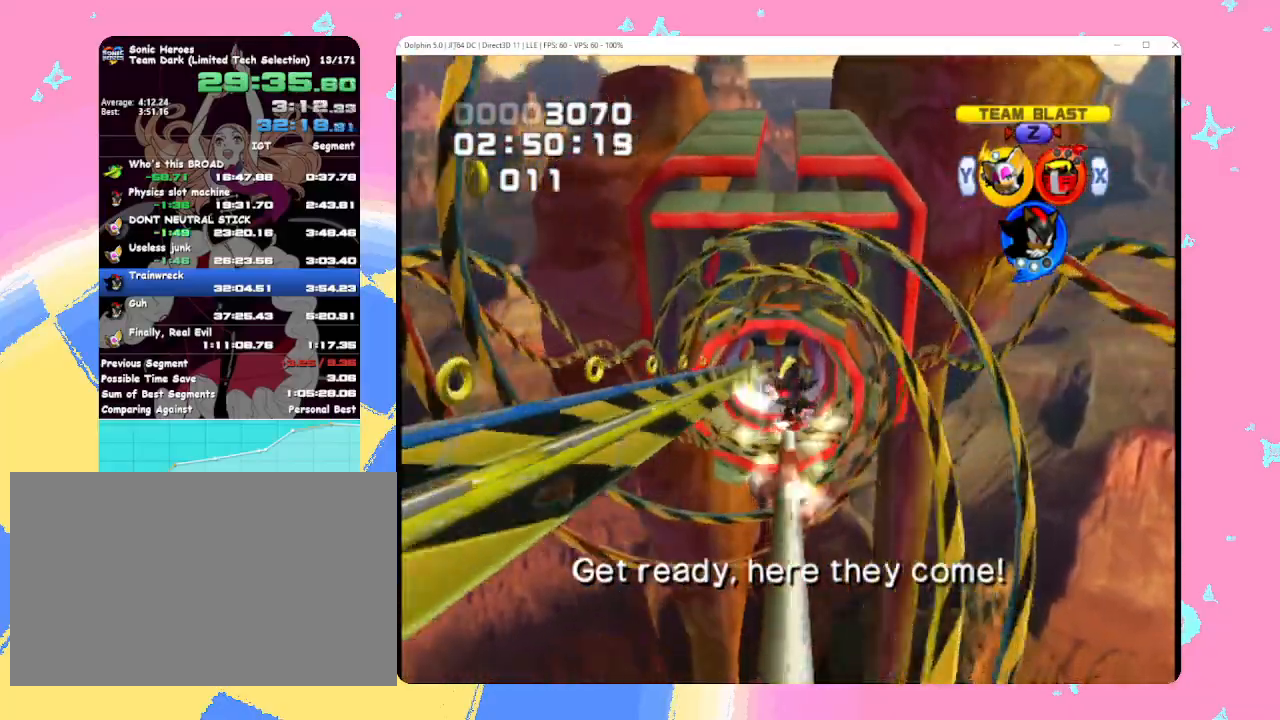
{"buttons": ["B"], "left_stick": "center", "events": []}
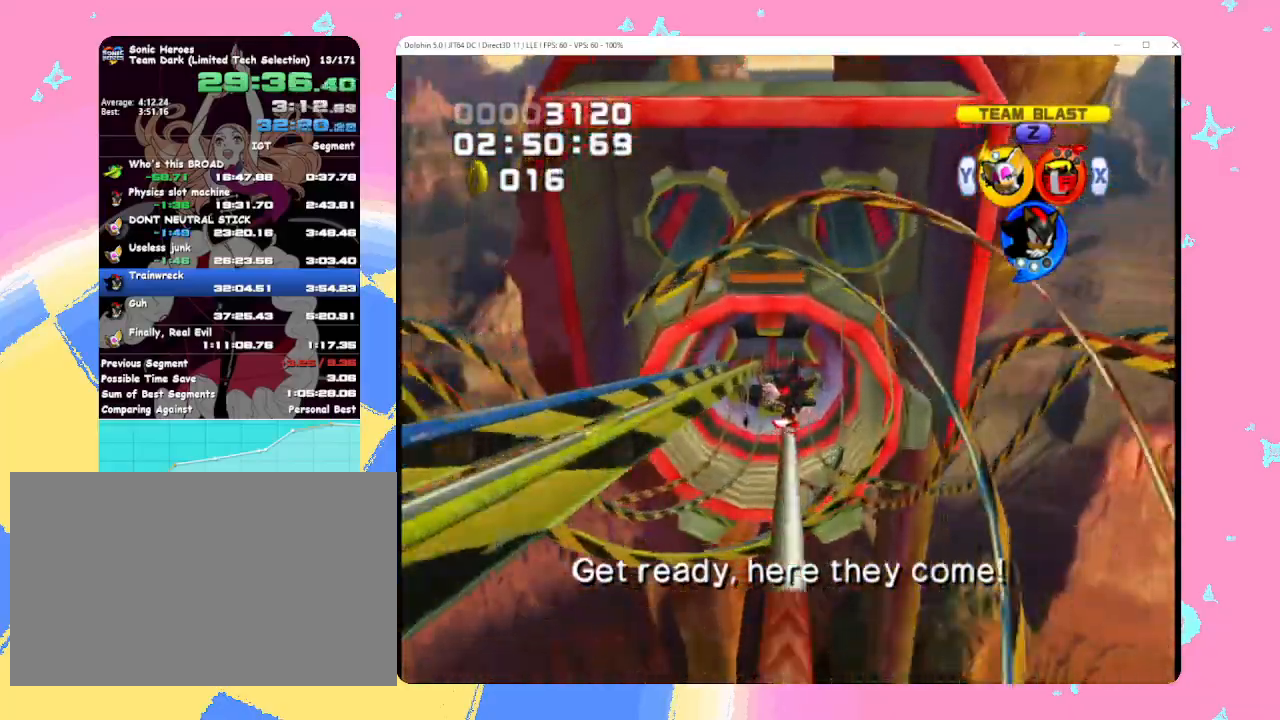
{"buttons": ["B"], "left_stick": "center", "events": []}
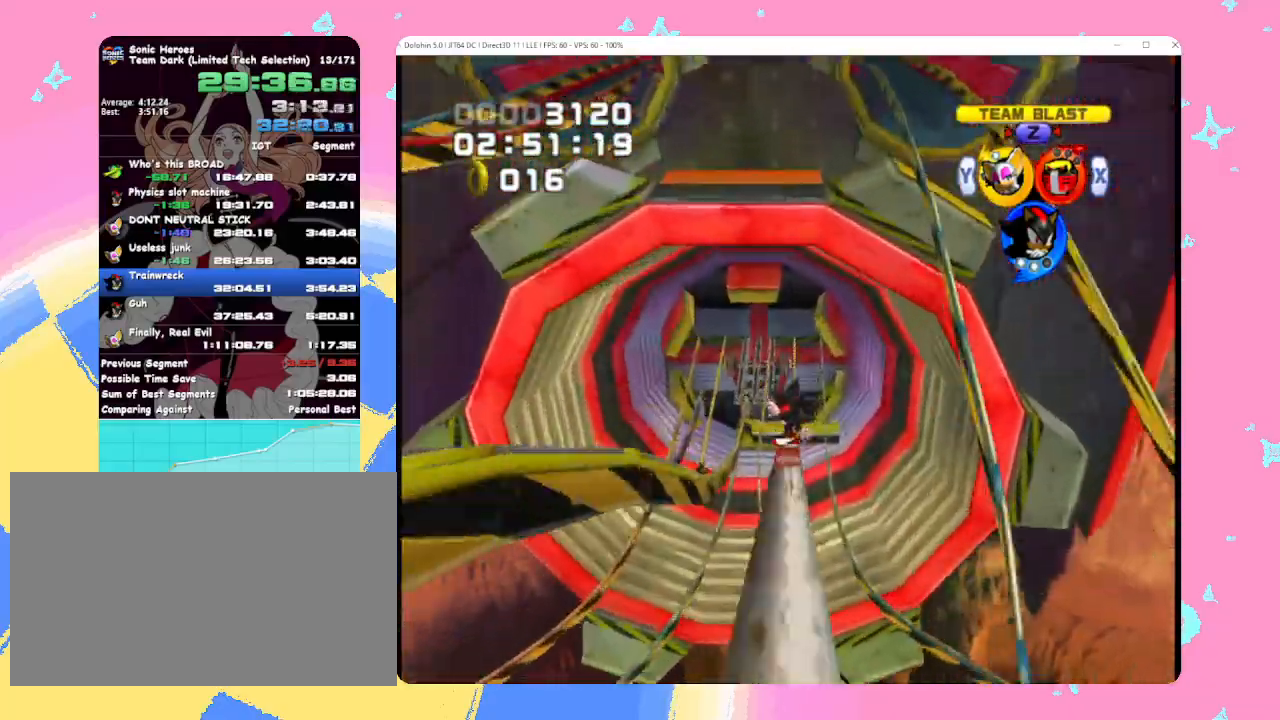
{"buttons": ["B"], "left_stick": "center", "events": []}
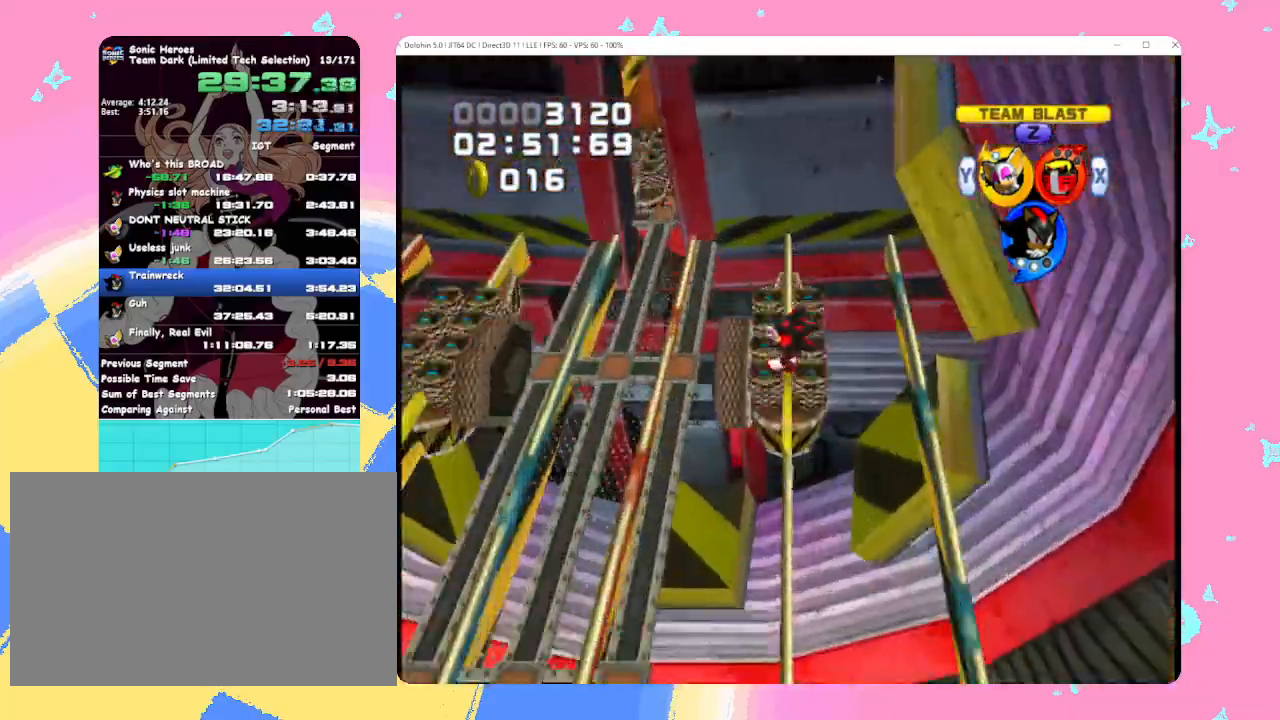
{"buttons": ["B", "Y"], "left_stick": "center", "events": [[367, "X", "down"], [450, "Y", "down"], [500, "X", "up"]]}
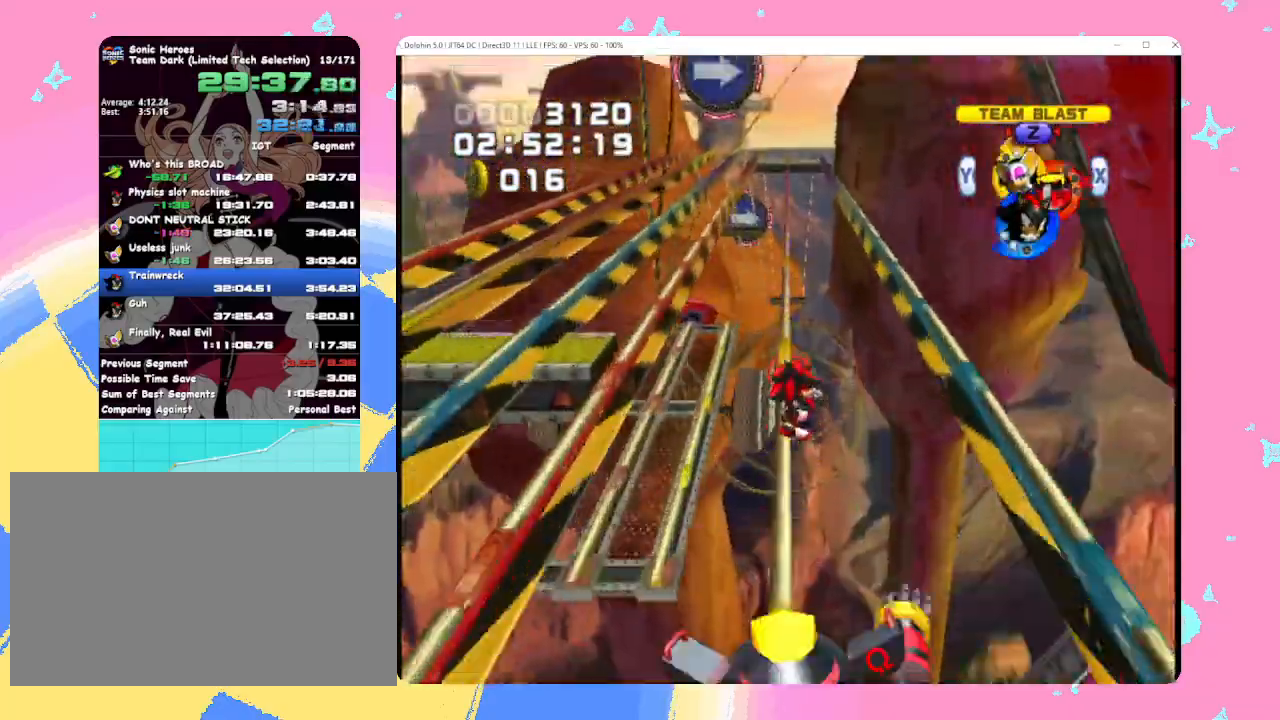
{"buttons": ["B"], "left_stick": "center", "events": [[33, "Y", "up"], [67, "X", "down"], [117, "Y", "down"], [200, "X", "up"], [217, "Y", "up"]]}
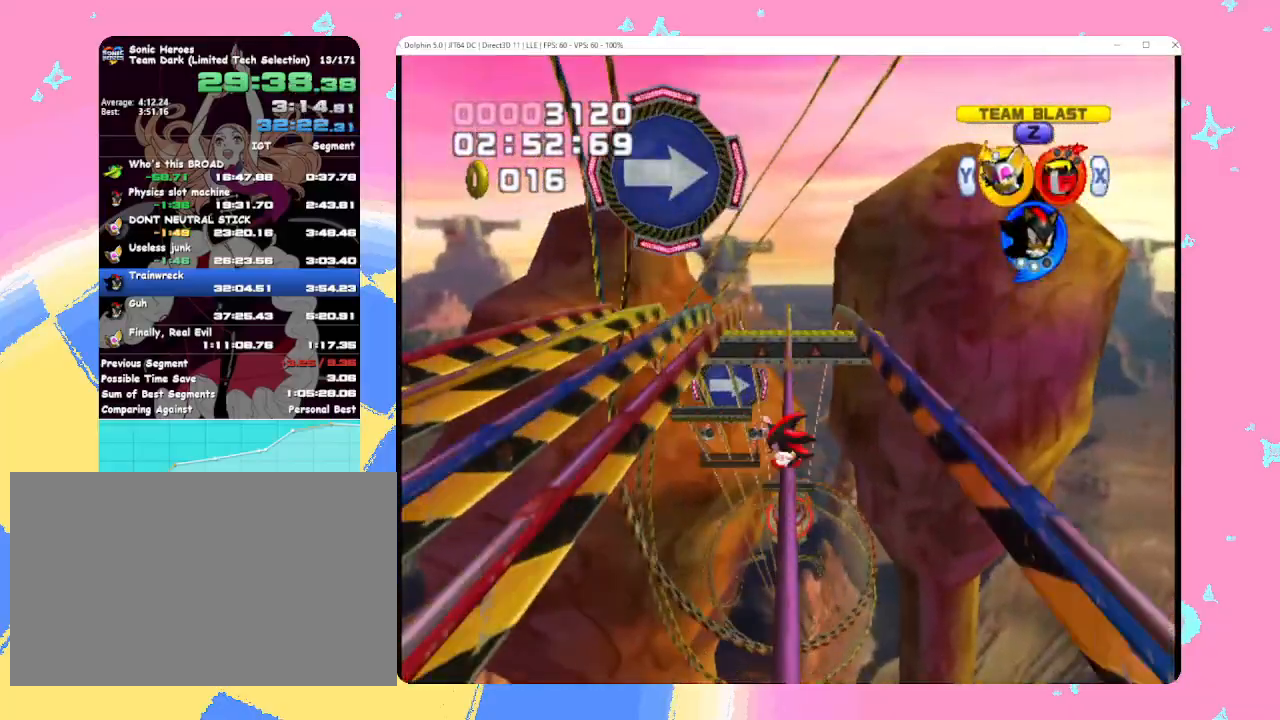
{"buttons": ["B"], "left_stick": "center", "events": []}
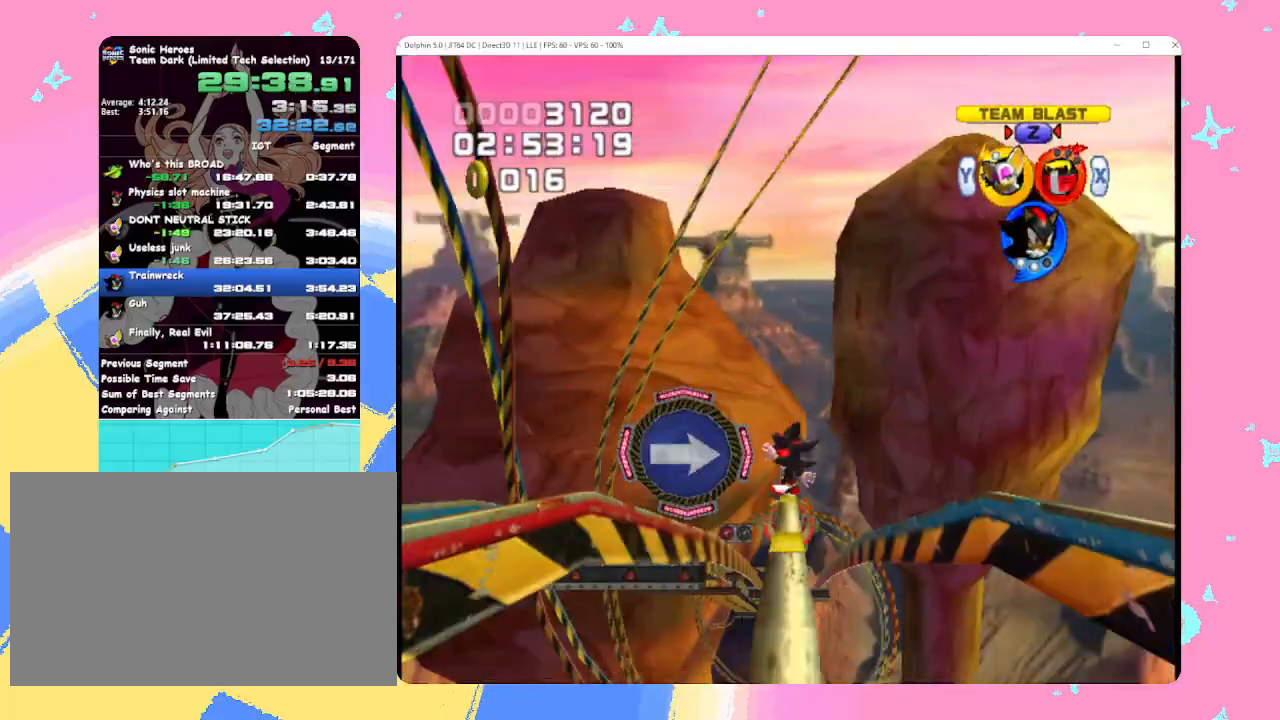
{"buttons": ["B"], "left_stick": "center", "events": []}
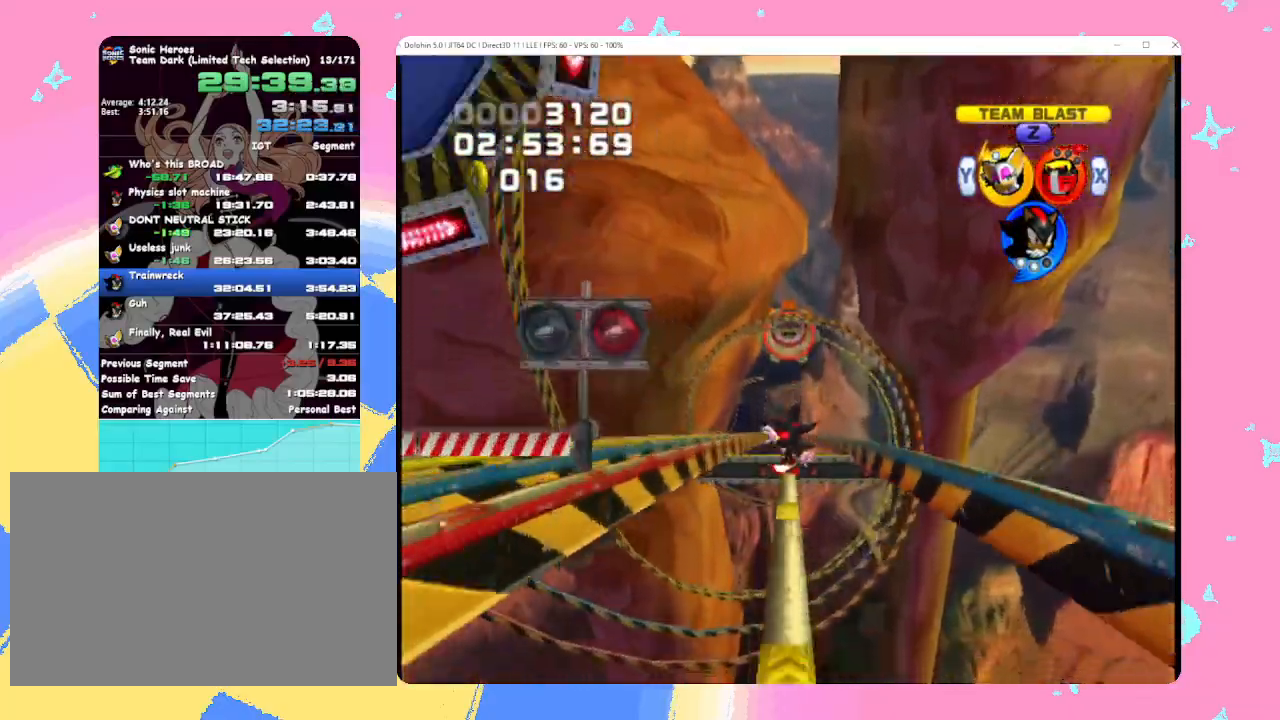
{"buttons": ["B"], "left_stick": "center", "events": []}
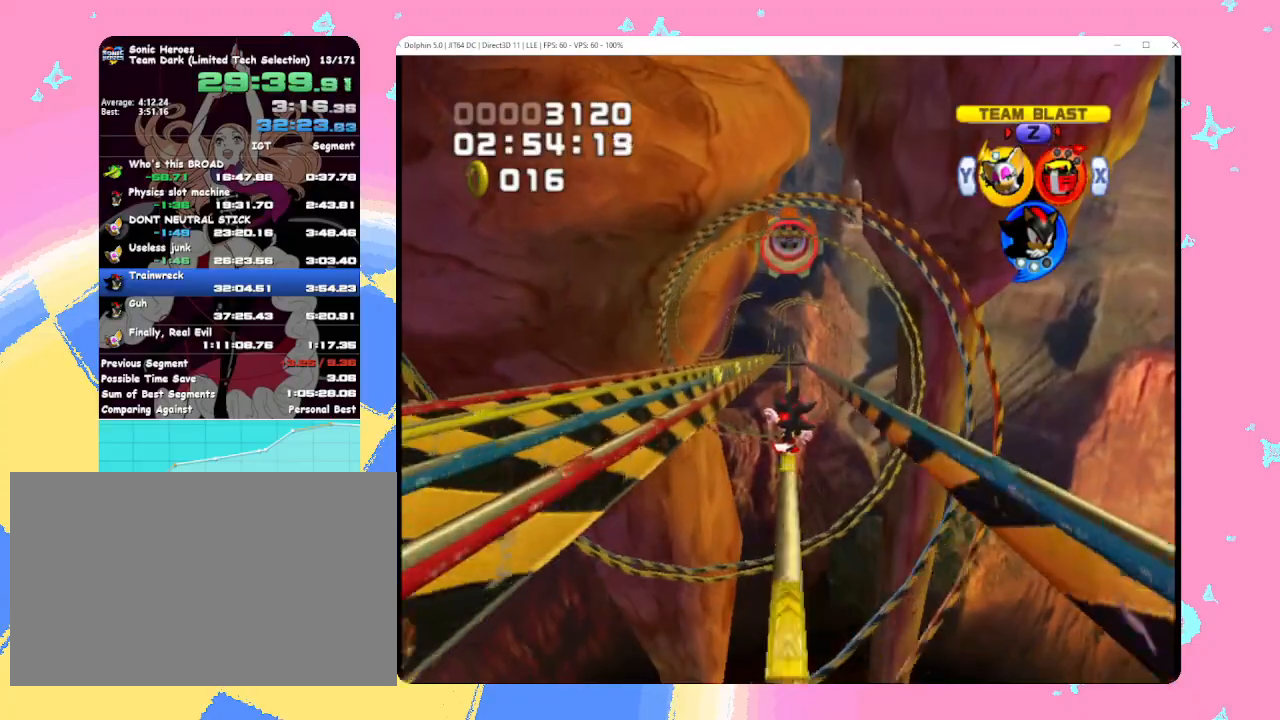
{"buttons": ["B"], "left_stick": "center", "events": []}
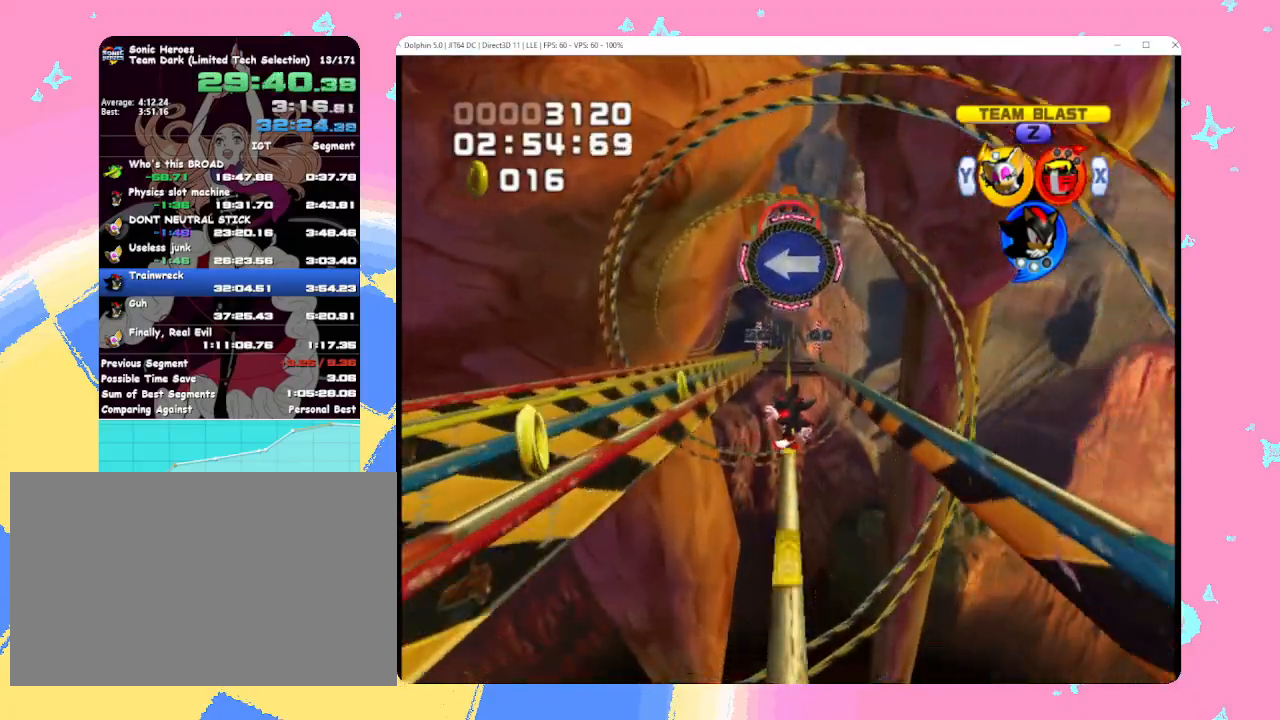
{"buttons": ["B"], "left_stick": "center", "events": []}
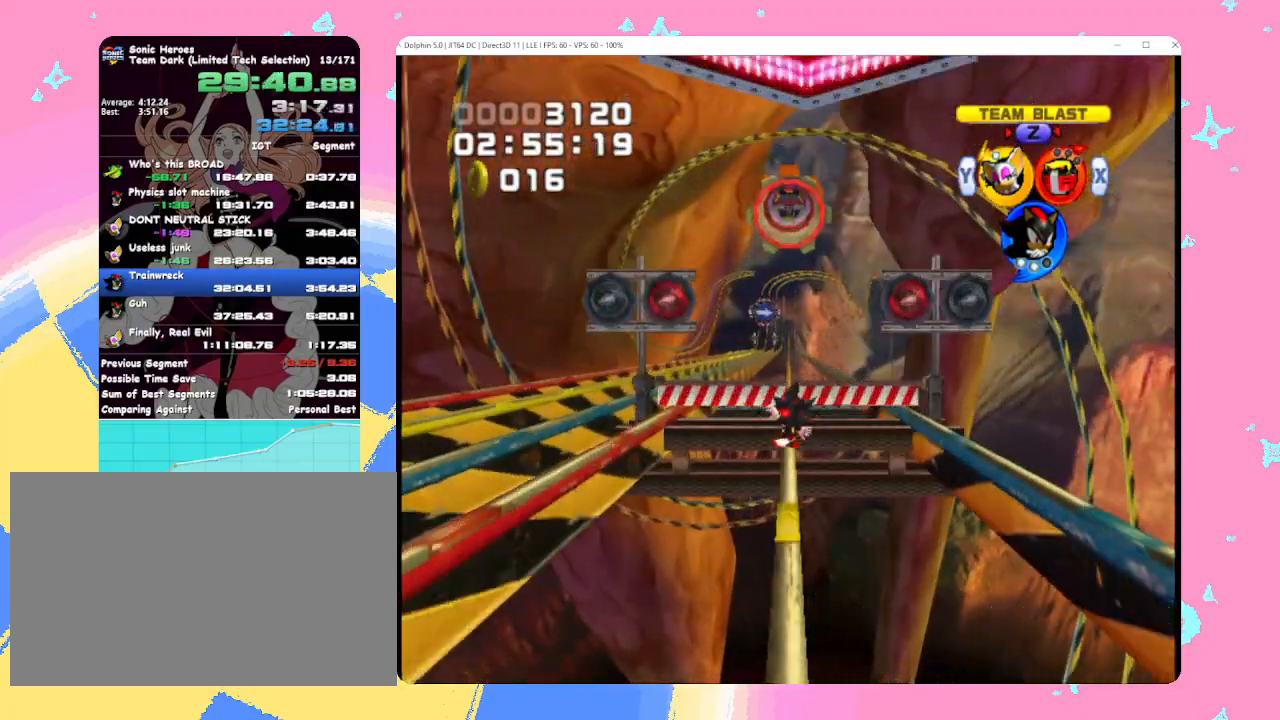
{"buttons": ["B", "X"], "left_stick": "center", "events": [[67, "left_stick", "left"], [200, "A", "down"], [300, "A", "up"], [317, "left_stick", "center"], [467, "X", "down"]]}
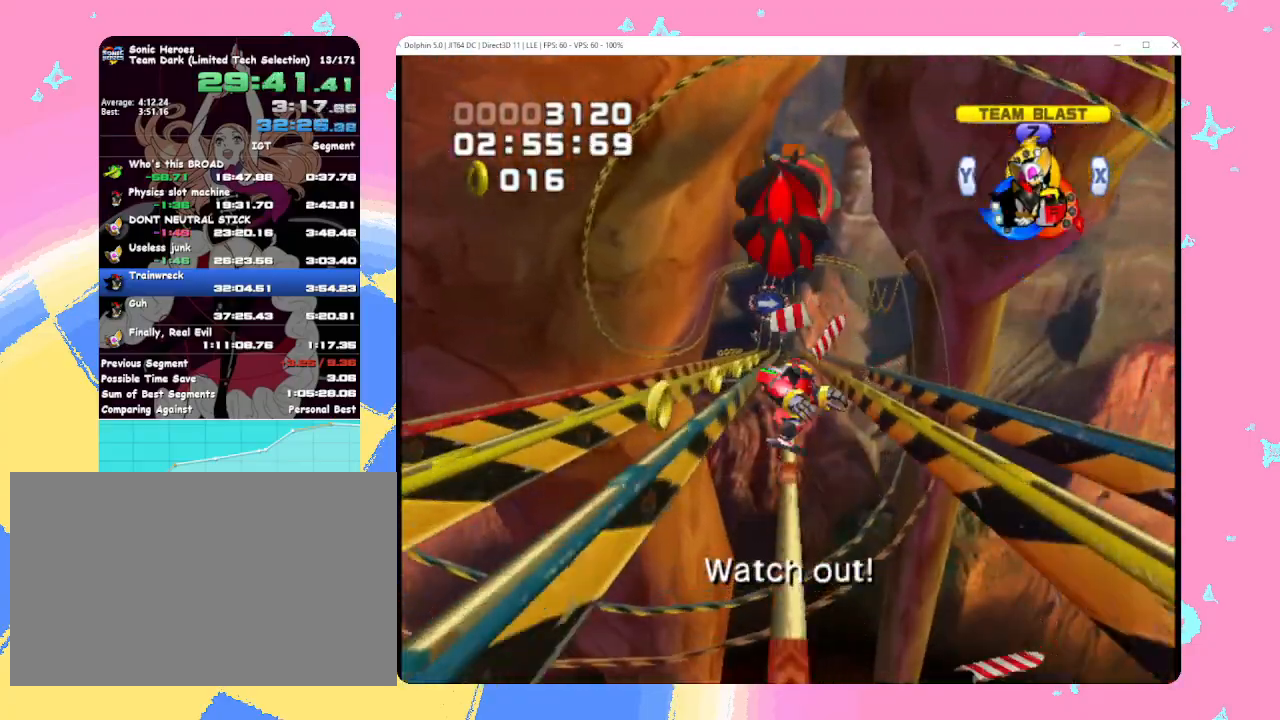
{"buttons": ["B"], "left_stick": "center", "events": [[67, "Y", "down"], [83, "X", "up"], [150, "Y", "up"], [167, "X", "down"], [233, "Y", "down"], [300, "X", "up"], [333, "Y", "up"]]}
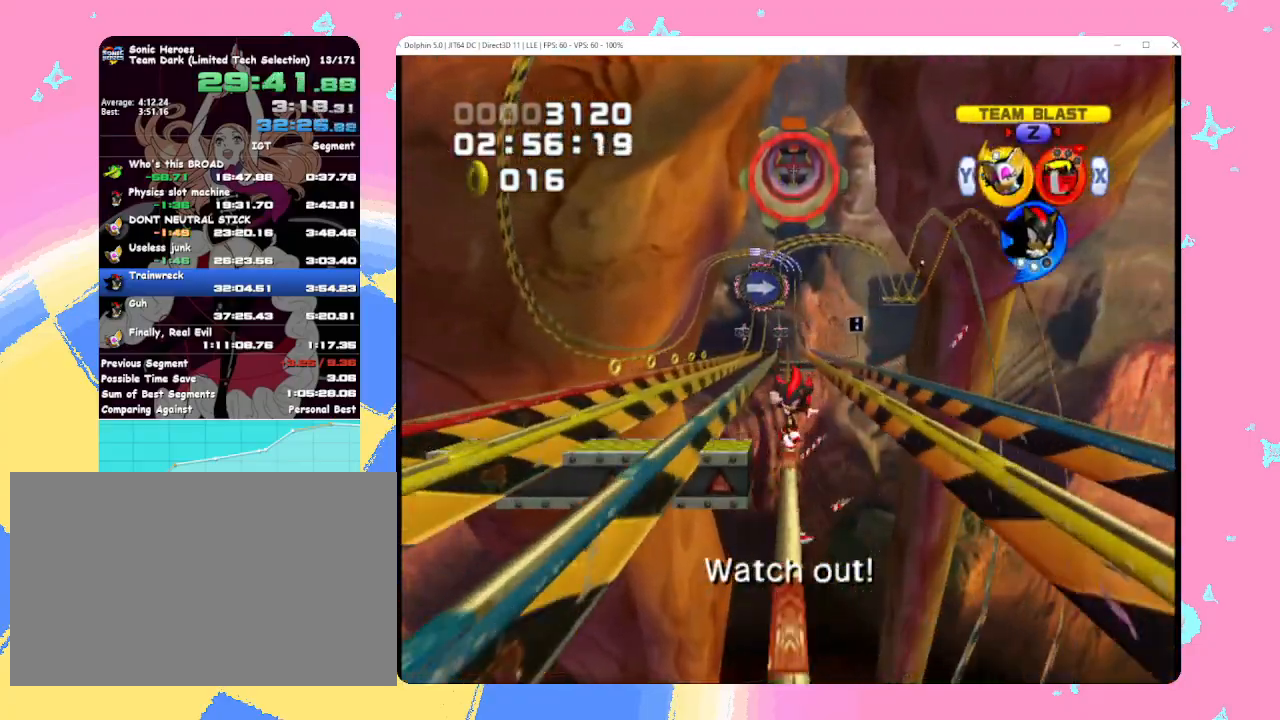
{"buttons": ["B"], "left_stick": "center", "events": []}
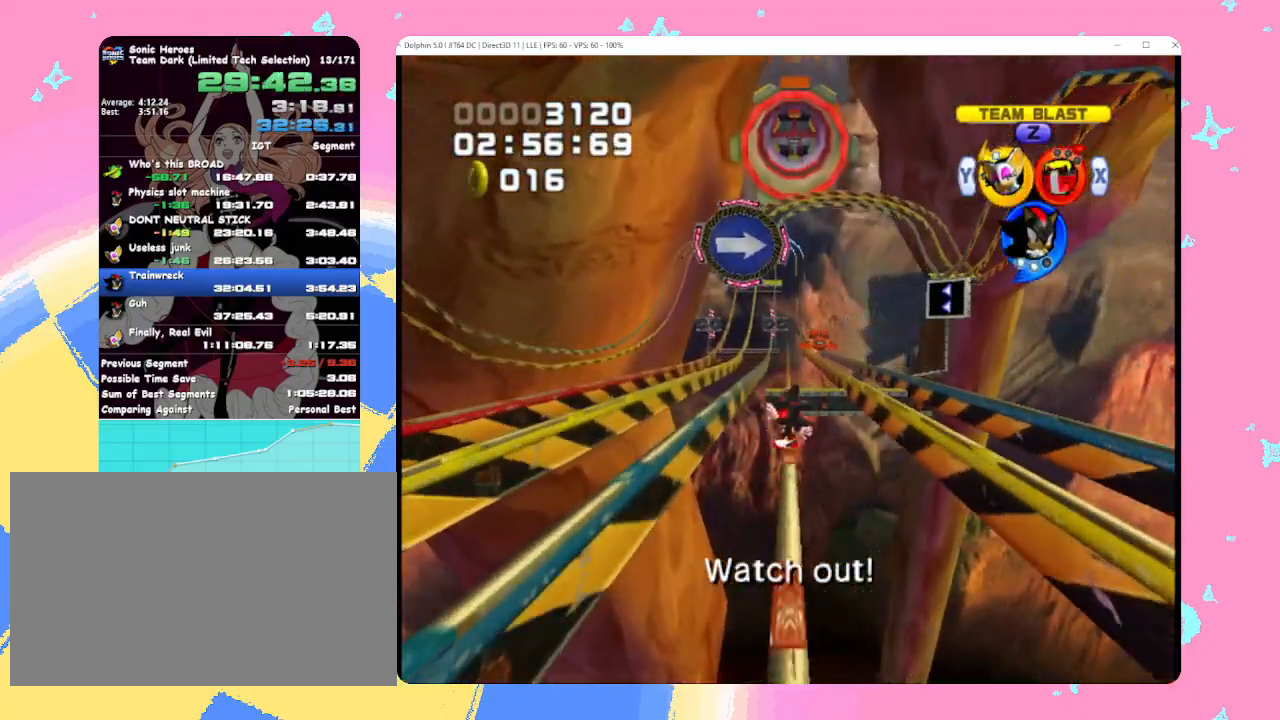
{"buttons": ["B"], "left_stick": "center", "events": []}
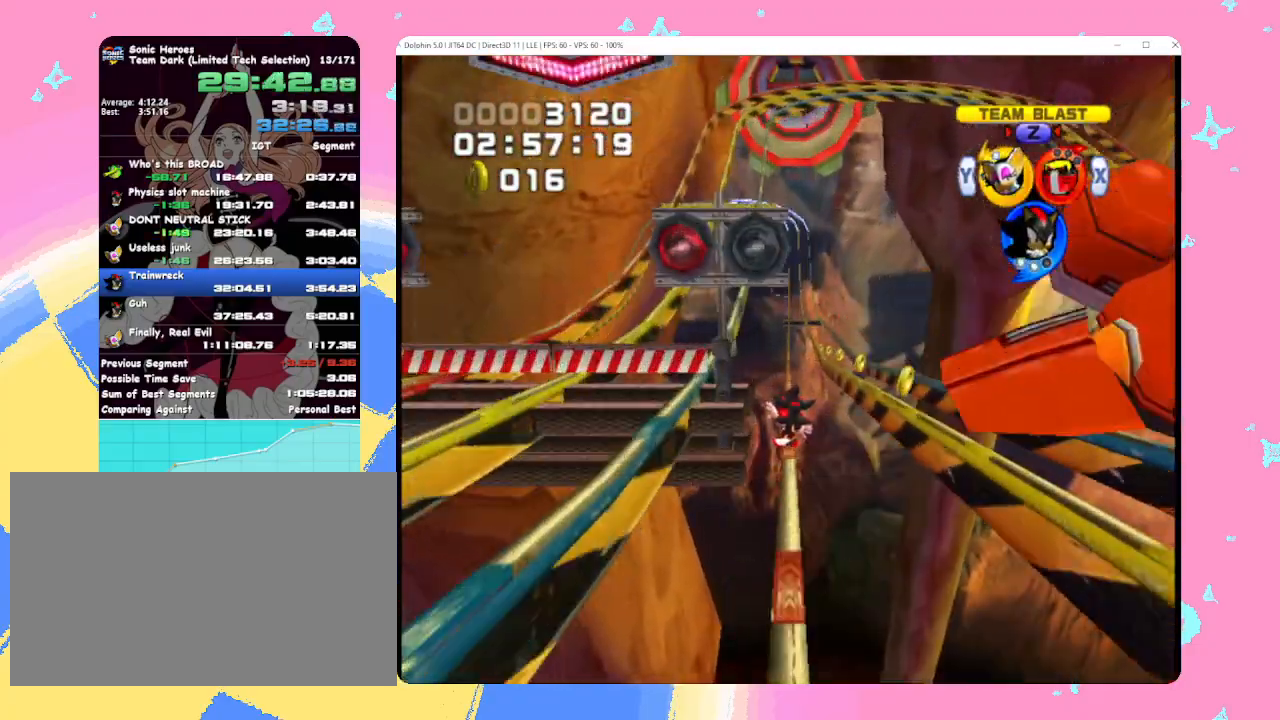
{"buttons": ["B"], "left_stick": "center", "events": []}
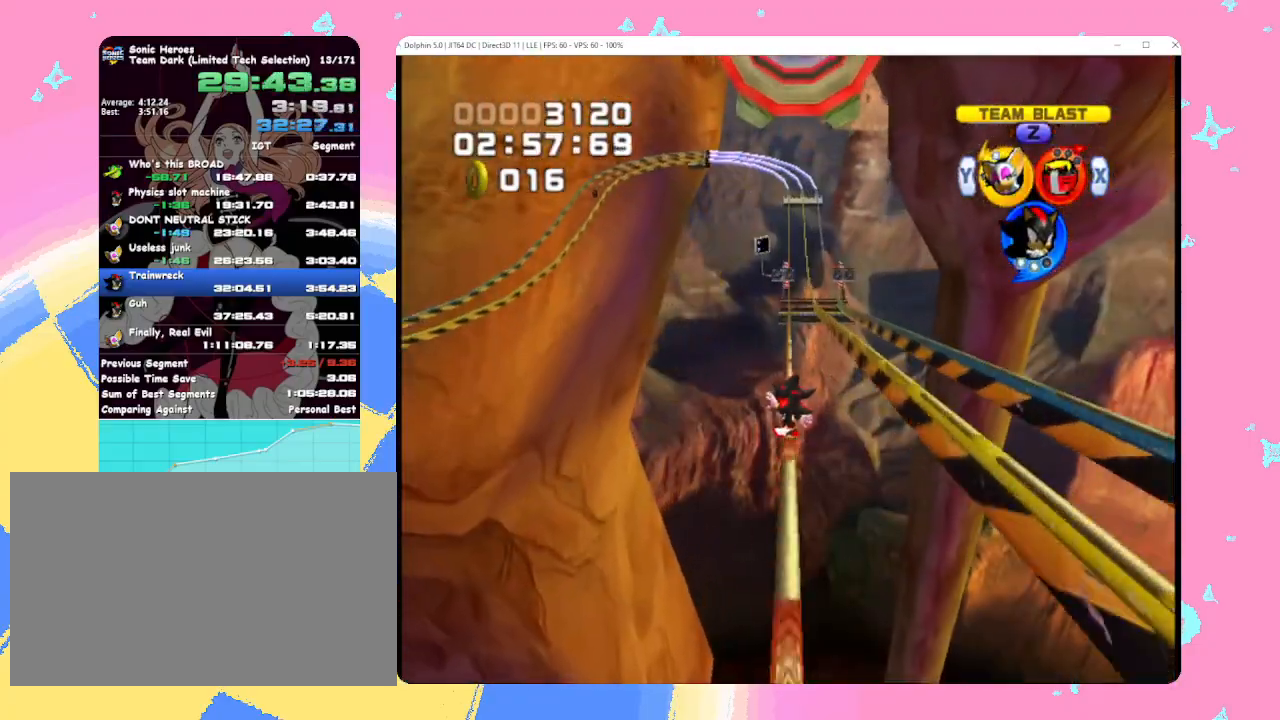
{"buttons": ["B"], "left_stick": "center", "events": []}